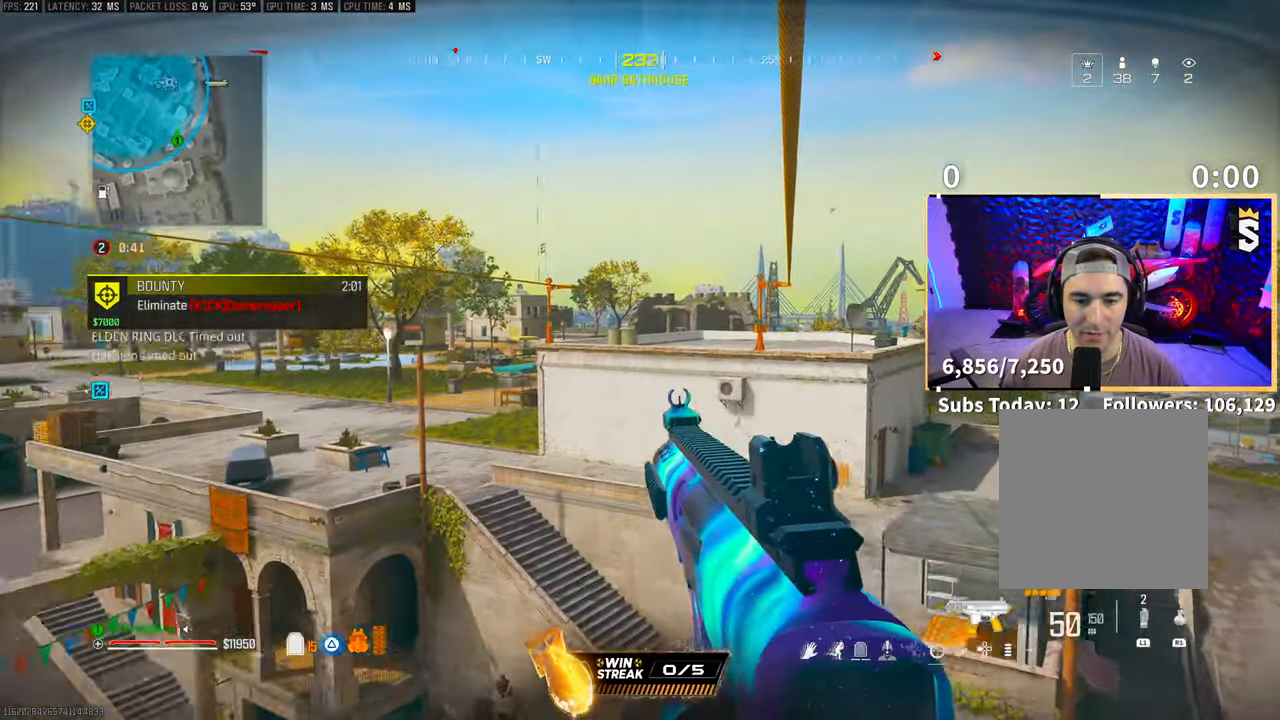
Gameplay with a controller (PlayStation layout); each line is a JSON object with the inputs held at the frame after it. "events" lists button and stick changes between this image and that frame as [ms after this image, input, new state], when the widget could be followed in between. Not read: R3.
{"buttons": [], "left_stick": "center", "right_stick": "center", "events": [[217, "right_stick", "left"], [383, "right_stick", "center"]]}
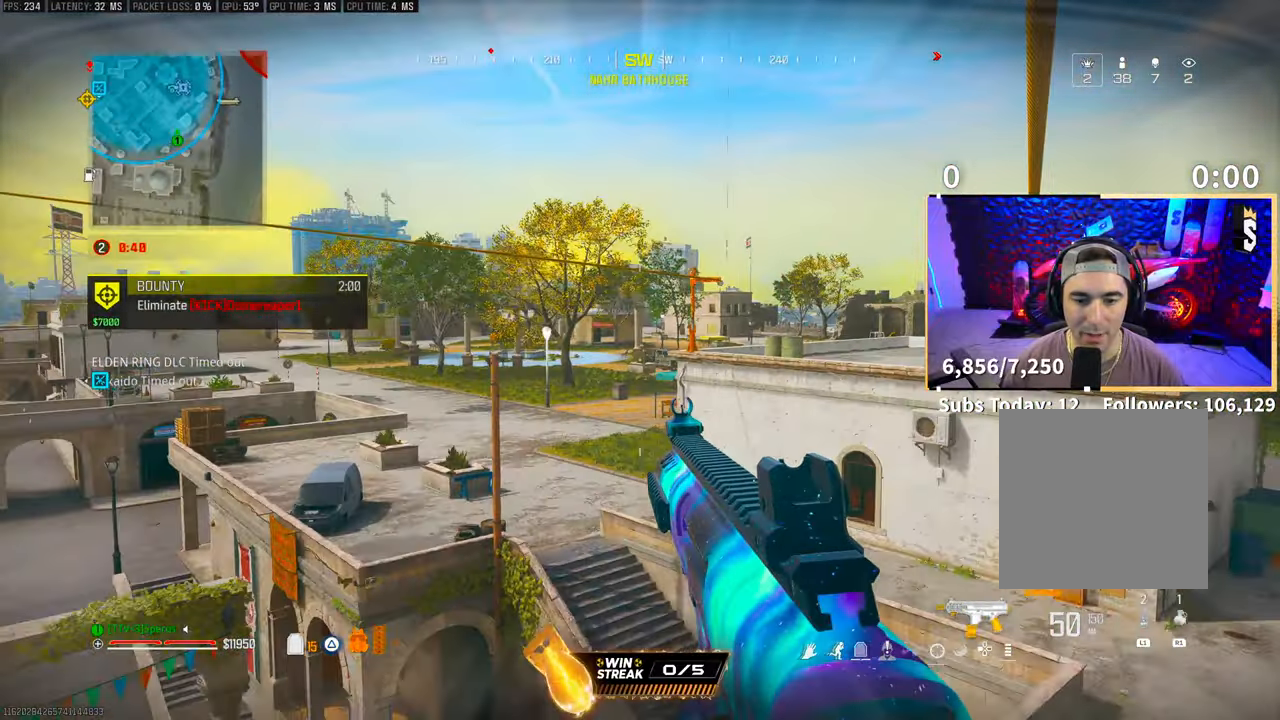
{"buttons": [], "left_stick": "up", "right_stick": "right", "events": [[383, "left_stick", "up"], [400, "right_stick", "right"]]}
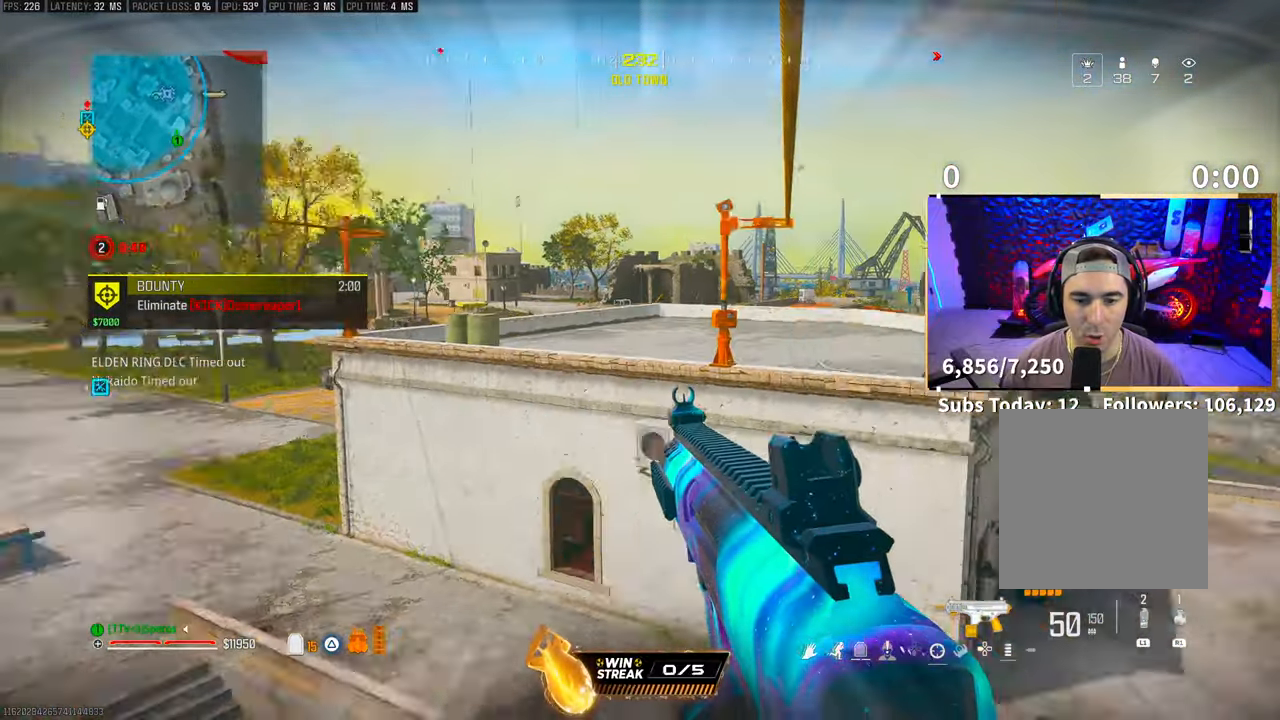
{"buttons": [], "left_stick": "up", "right_stick": "center", "events": [[33, "right_stick", "center"]]}
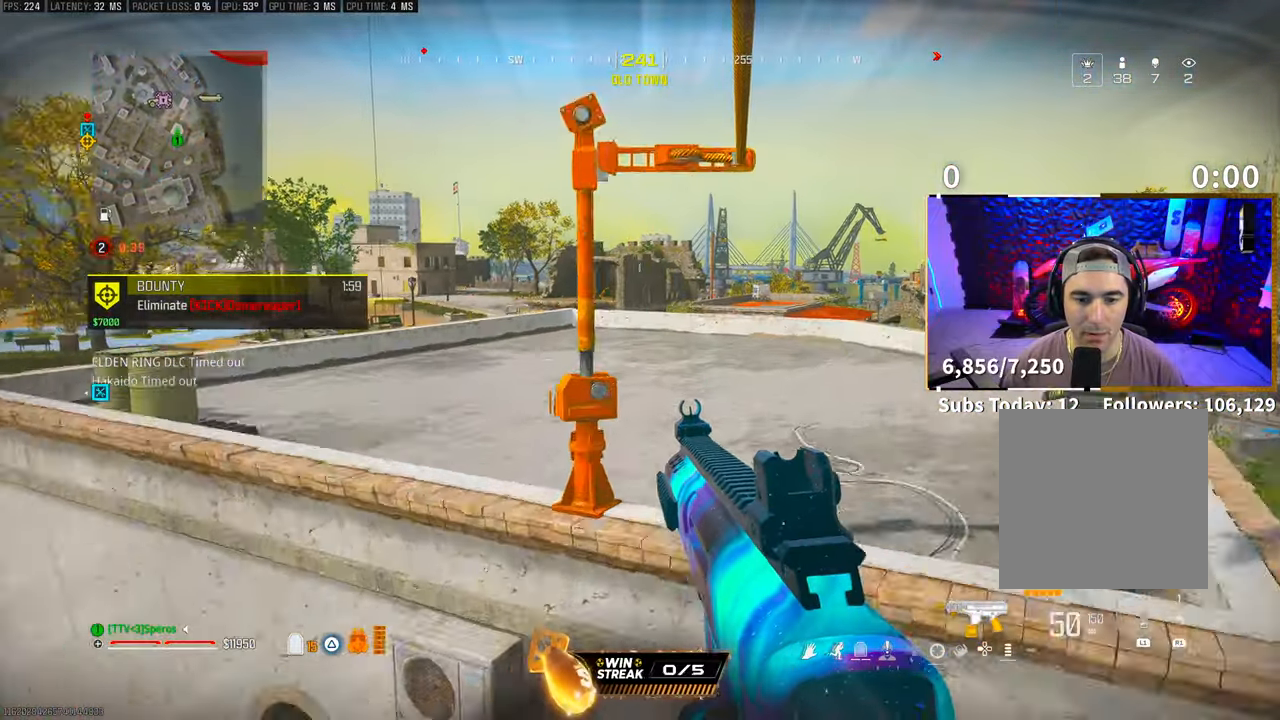
{"buttons": [], "left_stick": "up", "right_stick": "center", "events": [[100, "CROSS", "down"], [250, "CROSS", "up"]]}
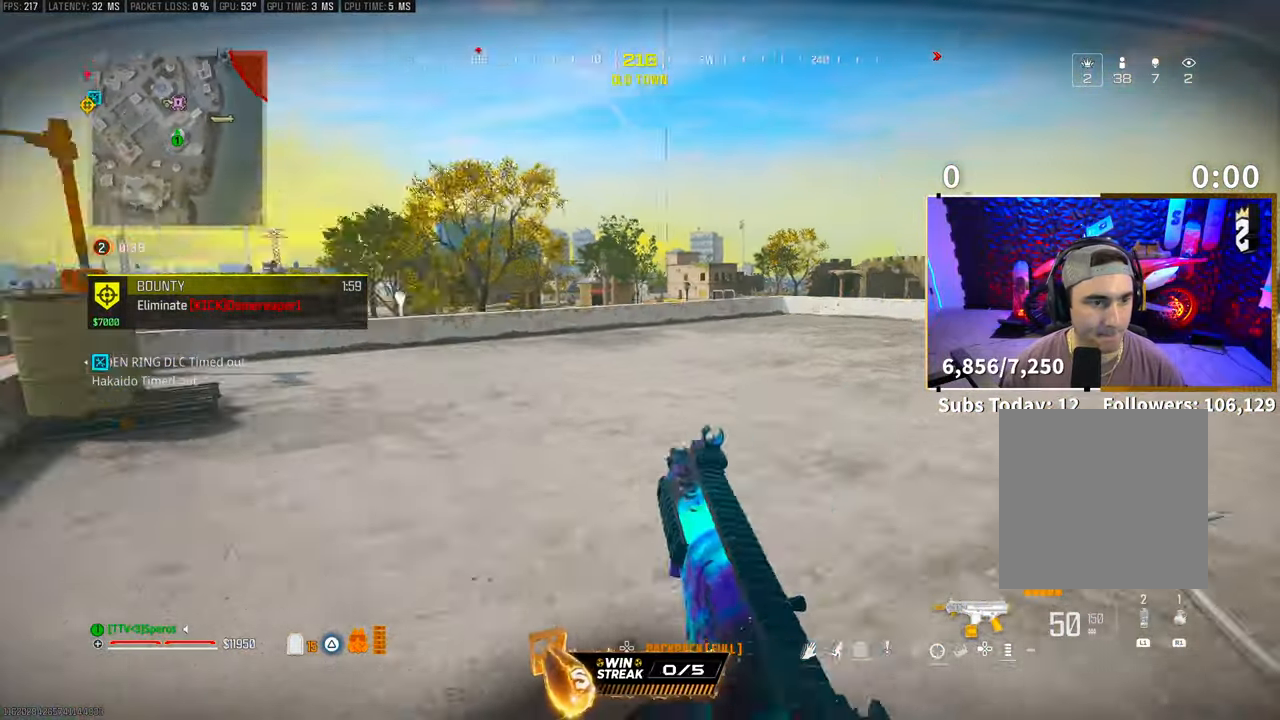
{"buttons": [], "left_stick": "up", "right_stick": "center"}
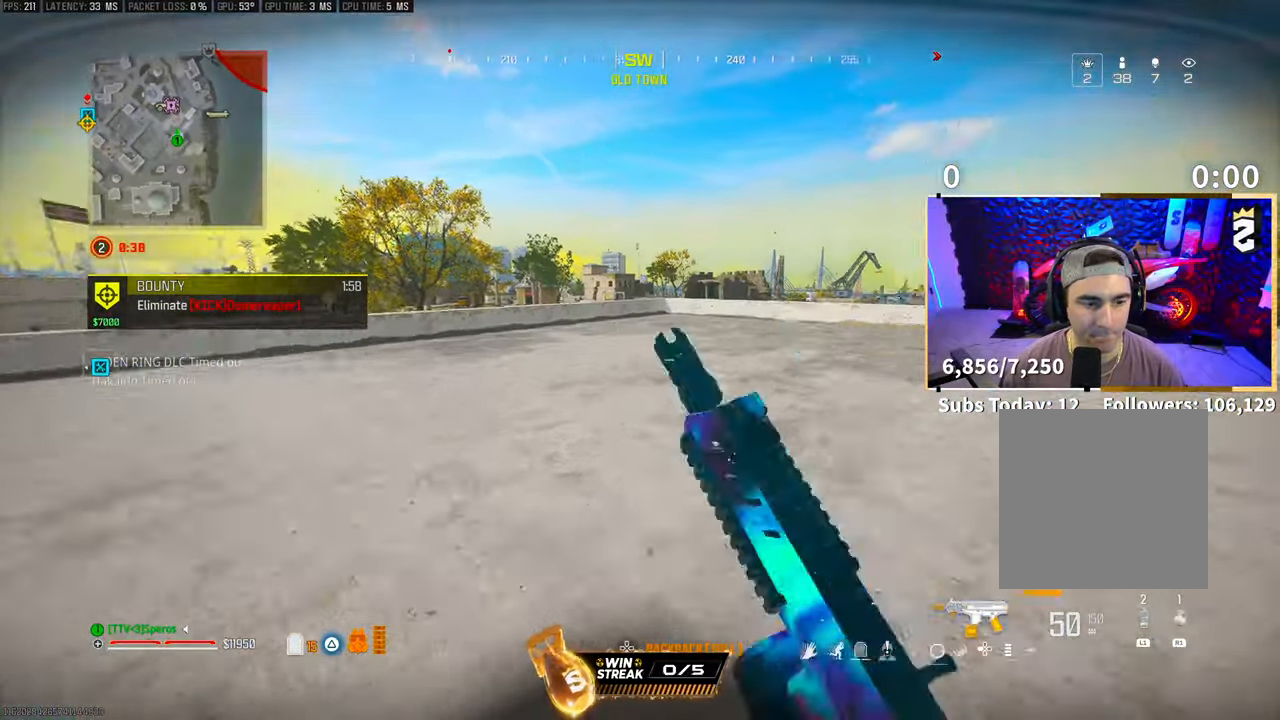
{"buttons": ["TRIANGLE", "L3"], "left_stick": "up", "right_stick": "center", "events": [[50, "CROSS", "down"], [233, "CROSS", "up"], [300, "L3", "down"], [400, "L3", "up"], [400, "TRIANGLE", "down"], [450, "TRIANGLE", "up"], [483, "L3", "down"], [500, "TRIANGLE", "down"]]}
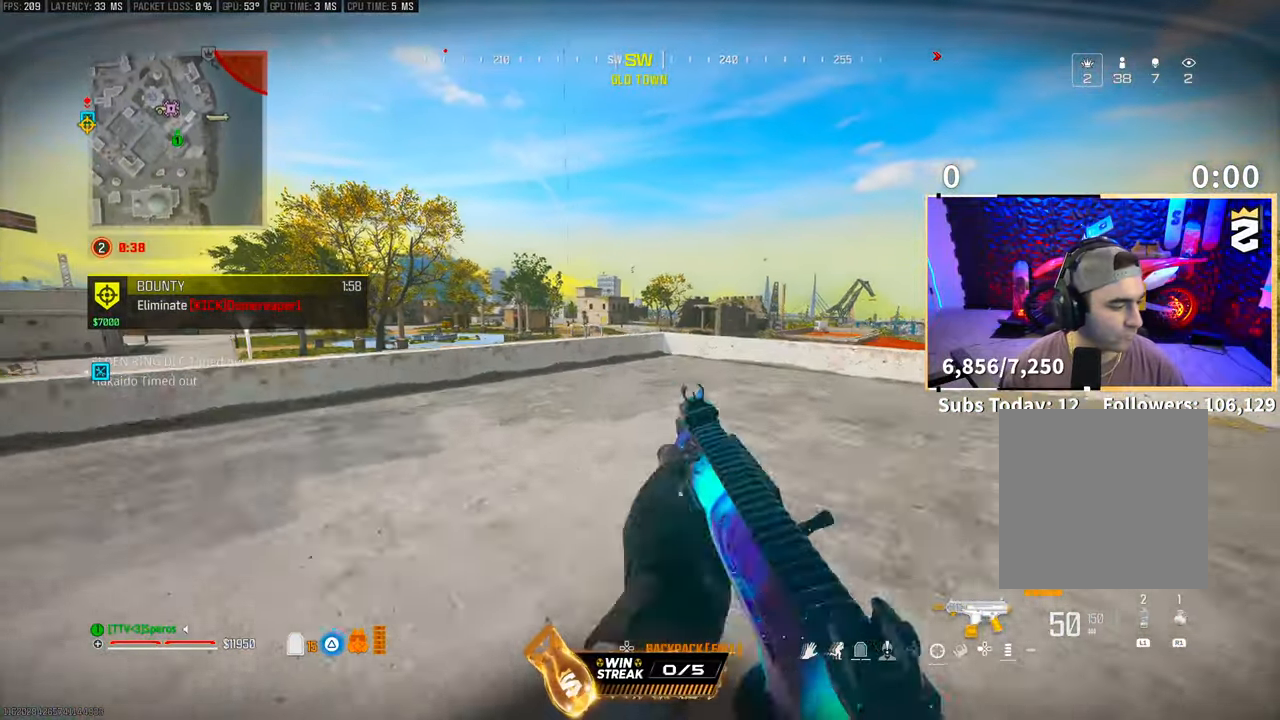
{"buttons": [], "left_stick": "up", "right_stick": "center", "events": [[50, "L3", "up"], [100, "TRIANGLE", "up"], [133, "L3", "down"], [233, "L3", "up"]]}
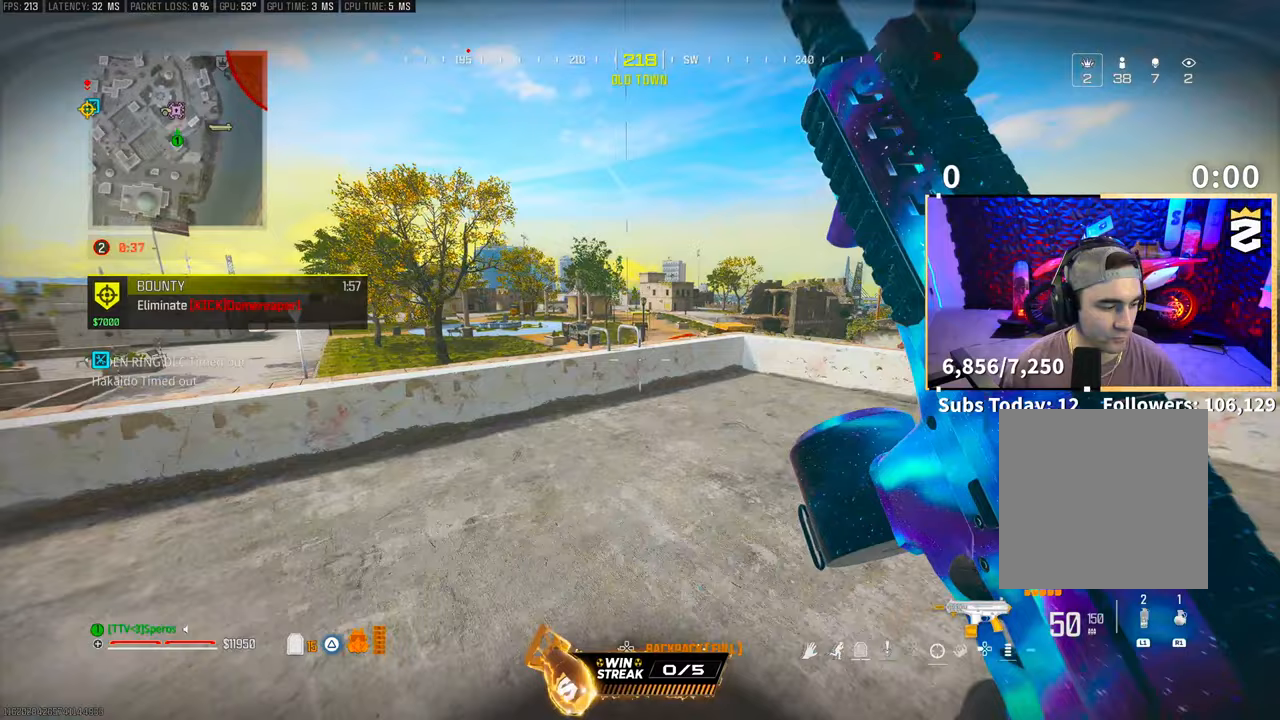
{"buttons": [], "left_stick": "up", "right_stick": "center", "events": [[250, "CROSS", "down"], [300, "TRIANGLE", "down"], [350, "TRIANGLE", "up"], [400, "CROSS", "up"]]}
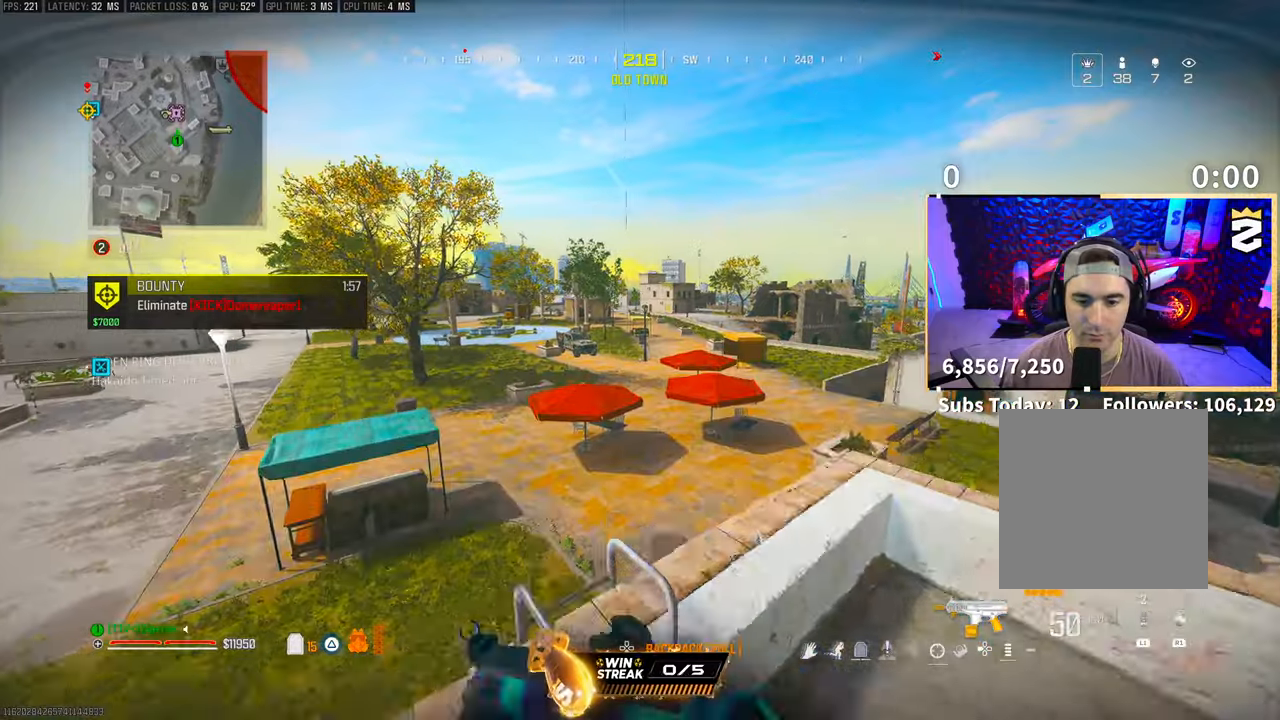
{"buttons": [], "left_stick": "up", "right_stick": "center", "events": [[150, "TRIANGLE", "down"], [233, "TRIANGLE", "up"]]}
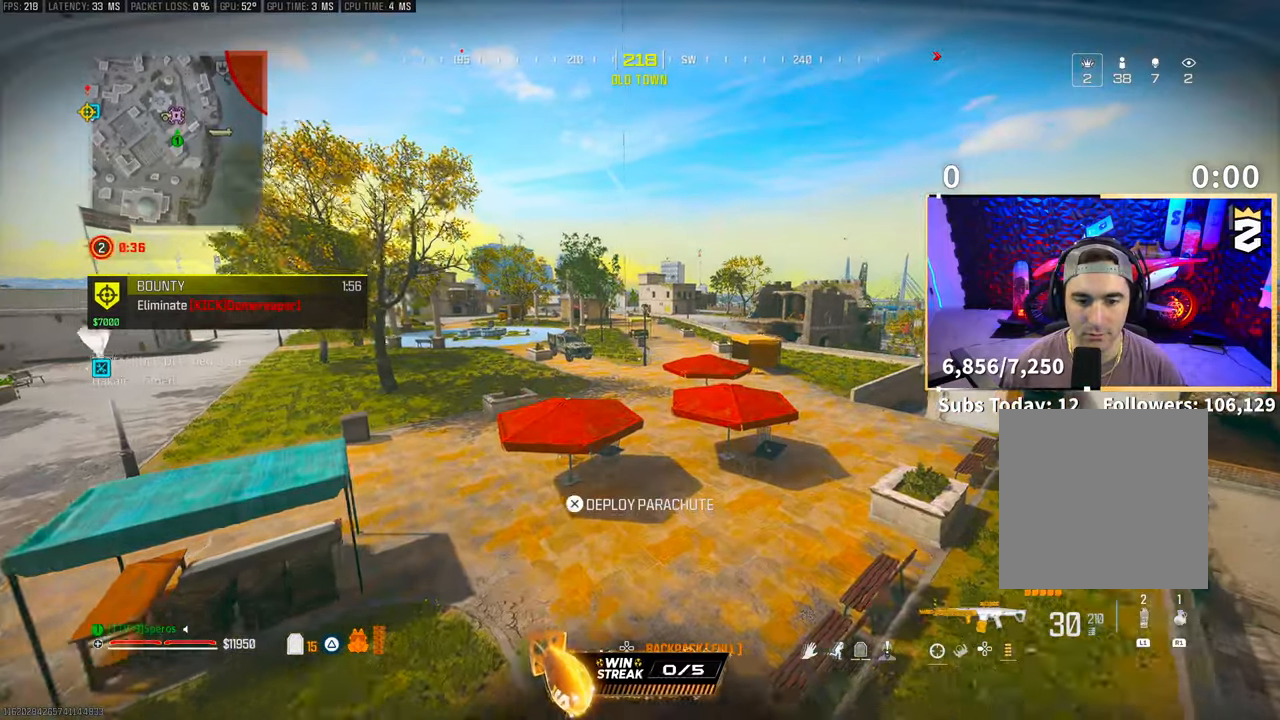
{"buttons": [], "left_stick": "up-right", "right_stick": "up-left", "events": [[100, "TRIANGLE", "down"], [150, "TRIANGLE", "up"], [250, "TRIANGLE", "down"], [300, "TRIANGLE", "up"], [450, "left_stick", "up-right"], [483, "right_stick", "up-left"]]}
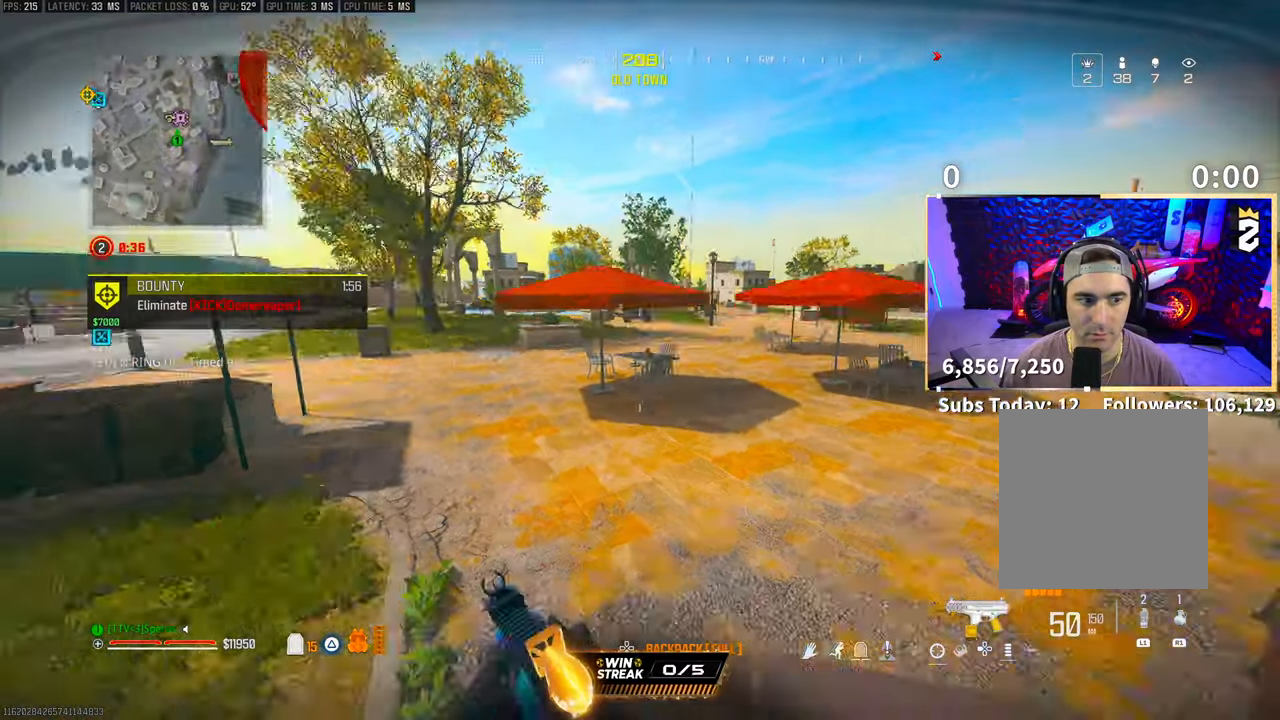
{"buttons": [], "left_stick": "up", "right_stick": "center", "events": [[150, "CROSS", "down"], [150, "right_stick", "center"], [300, "CROSS", "up"], [483, "left_stick", "up"]]}
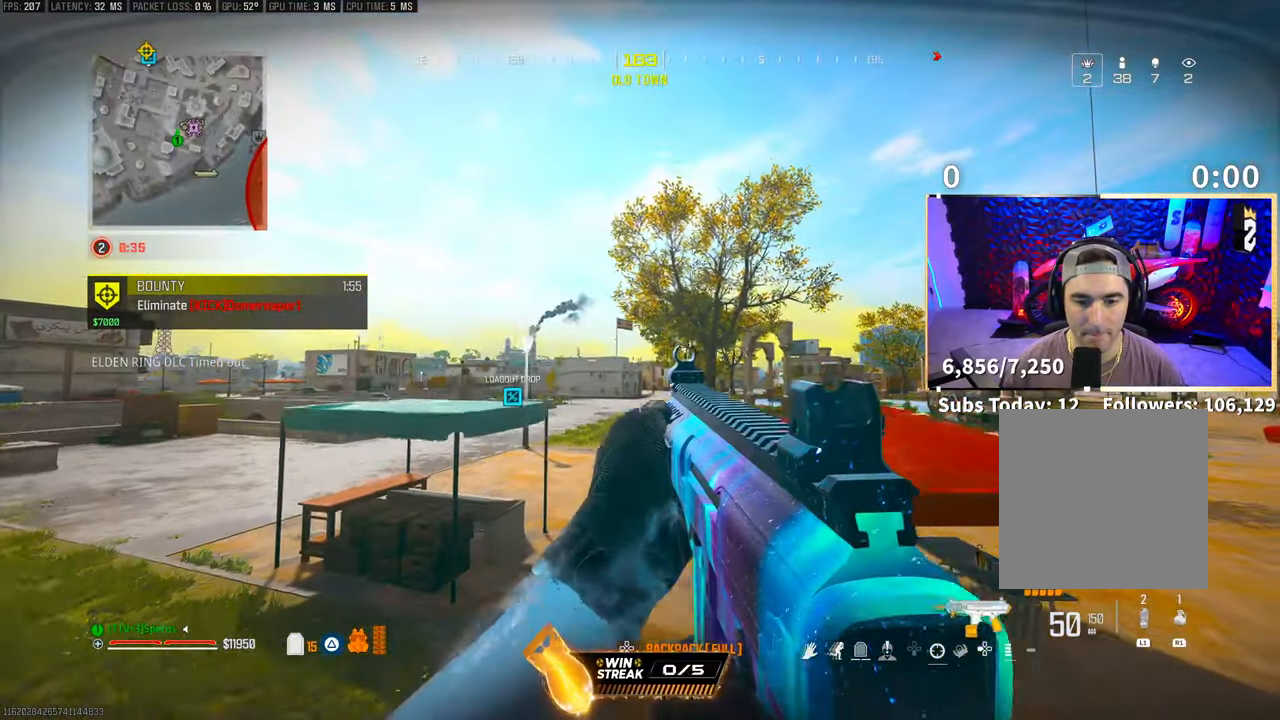
{"buttons": [], "left_stick": "up", "right_stick": "center", "events": [[183, "left_stick", "up-right"], [250, "right_stick", "right"], [400, "L3", "down"], [450, "right_stick", "center"], [500, "L3", "up"], [500, "left_stick", "up"]]}
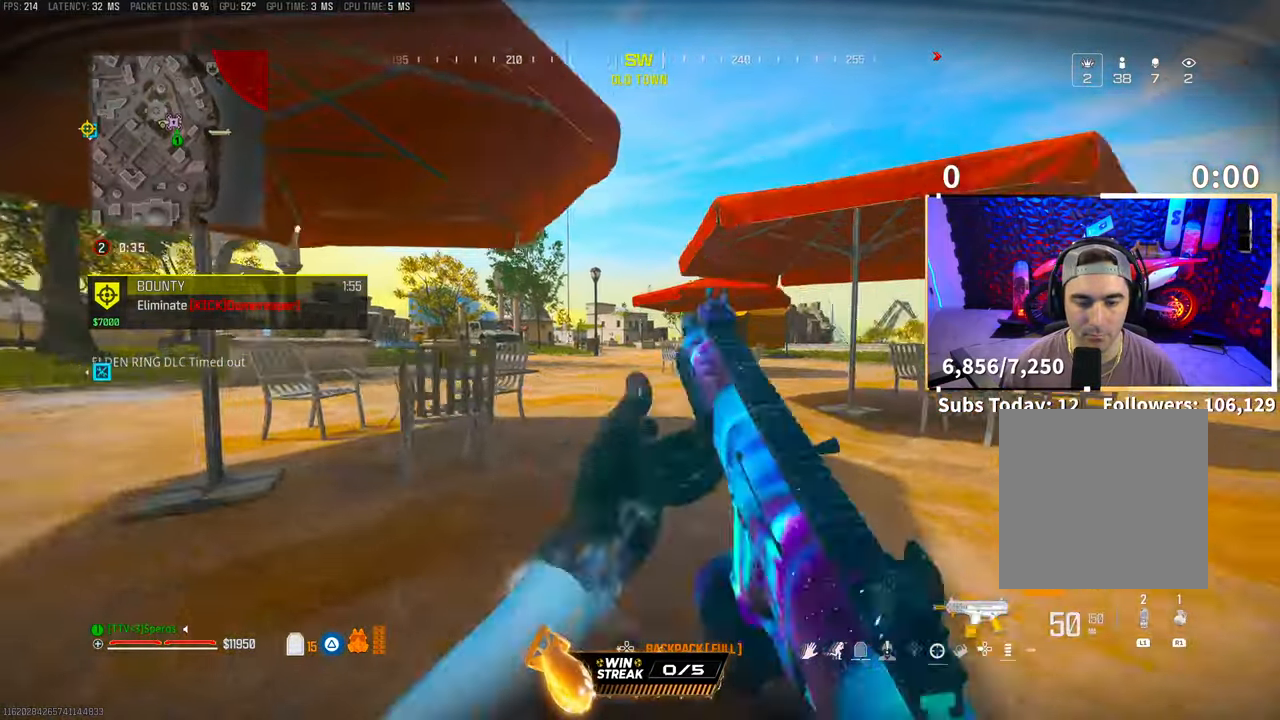
{"buttons": [], "left_stick": "up", "right_stick": "center"}
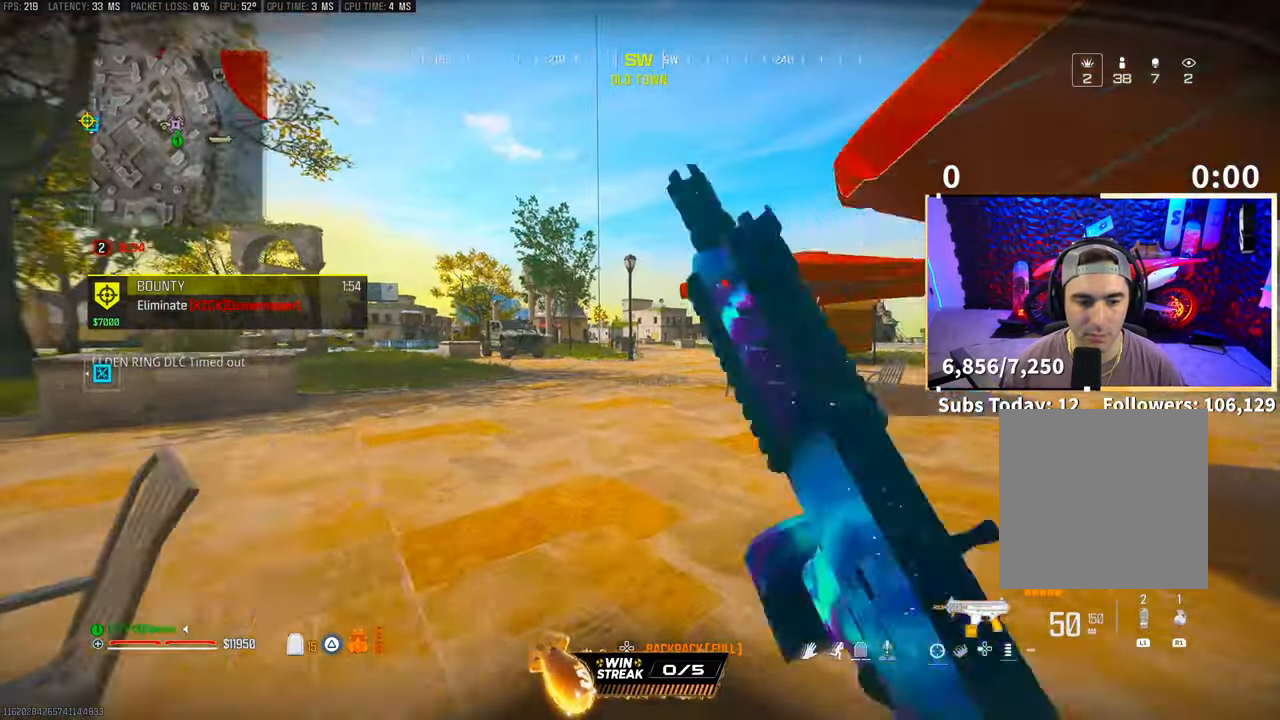
{"buttons": ["L3"], "left_stick": "up", "right_stick": "left", "events": [[100, "CROSS", "down"], [250, "CROSS", "up"], [483, "L3", "down"], [500, "right_stick", "left"]]}
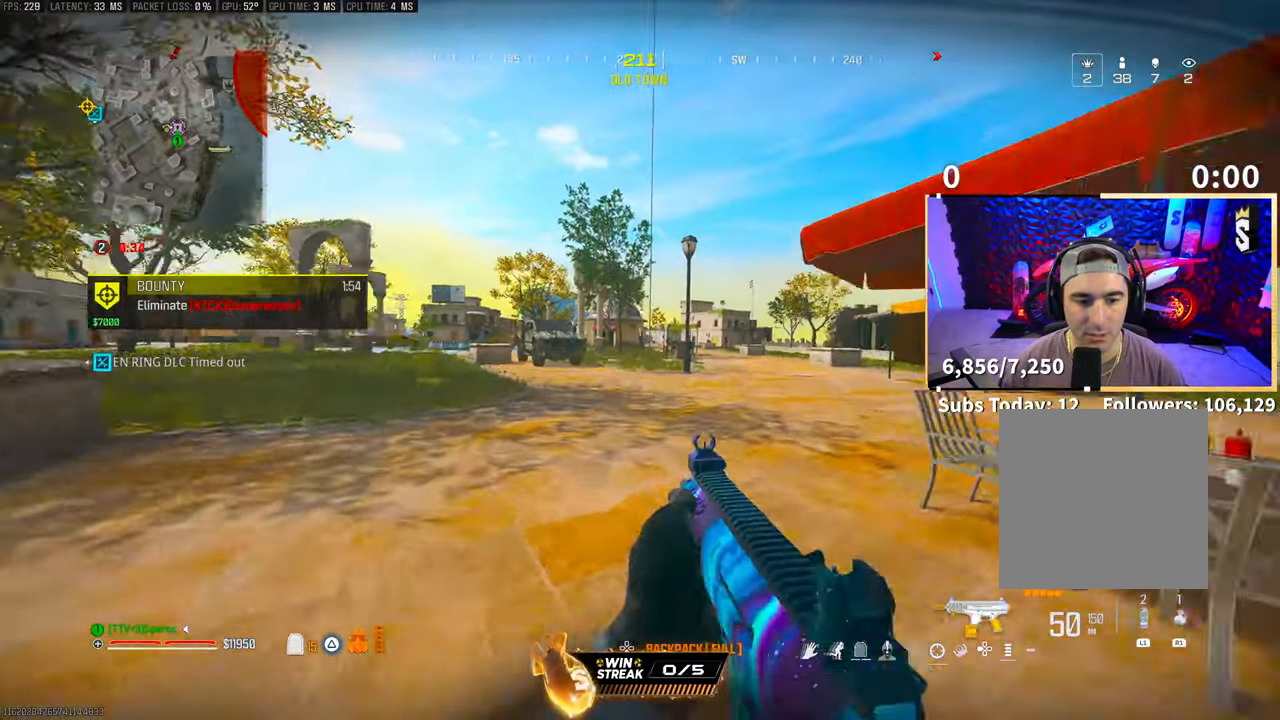
{"buttons": [], "left_stick": "up", "right_stick": "center", "events": [[83, "CROSS", "down"], [100, "L3", "up"], [150, "right_stick", "center"], [200, "CROSS", "up"], [383, "right_stick", "right"], [500, "right_stick", "center"]]}
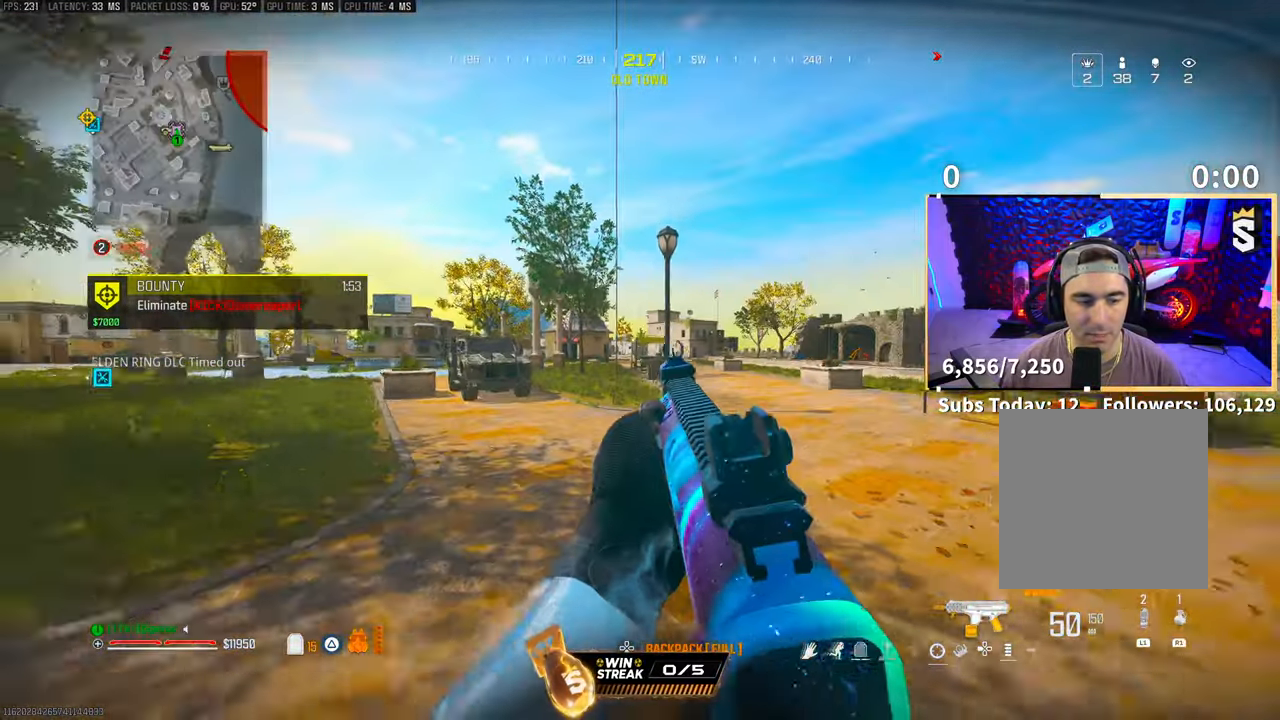
{"buttons": [], "left_stick": "up", "right_stick": "center", "events": [[100, "TRIANGLE", "down"], [183, "L3", "down"], [183, "TRIANGLE", "up"], [250, "L3", "up"], [250, "TRIANGLE", "down"], [300, "L3", "down"], [300, "TRIANGLE", "up"], [450, "L3", "up"]]}
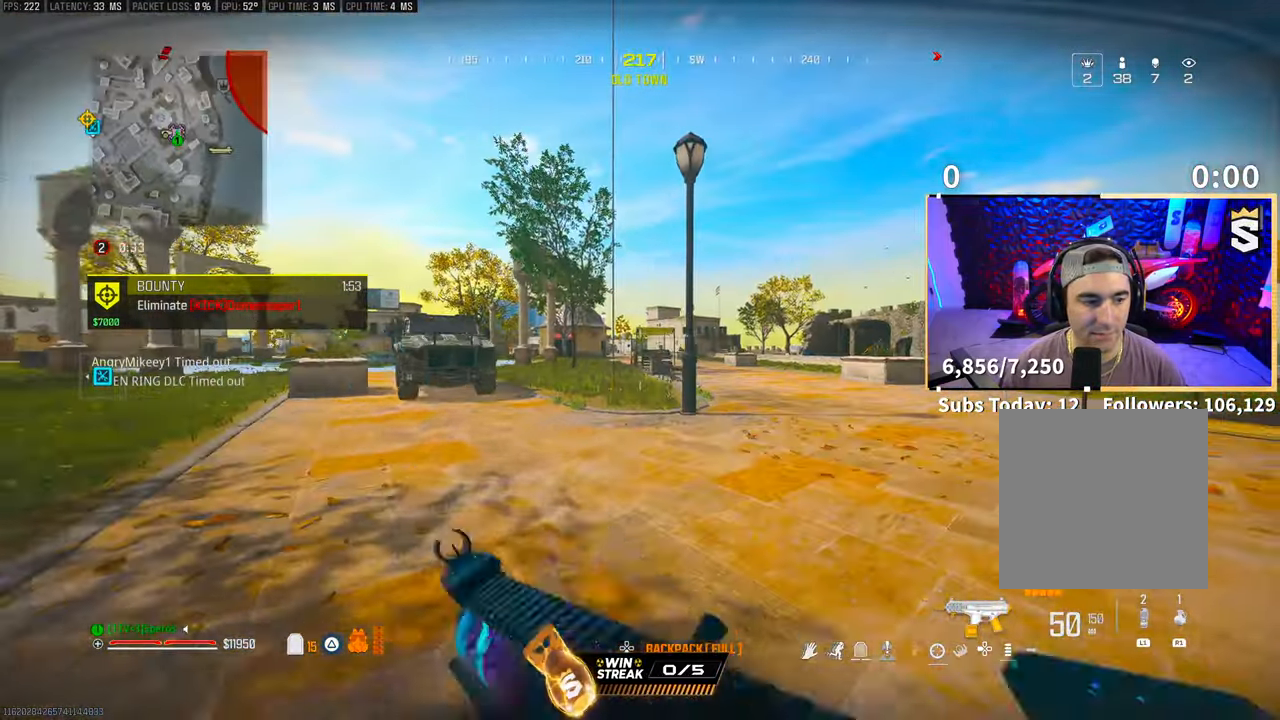
{"buttons": [], "left_stick": "up", "right_stick": "center", "events": [[250, "CROSS", "down"], [400, "CROSS", "up"]]}
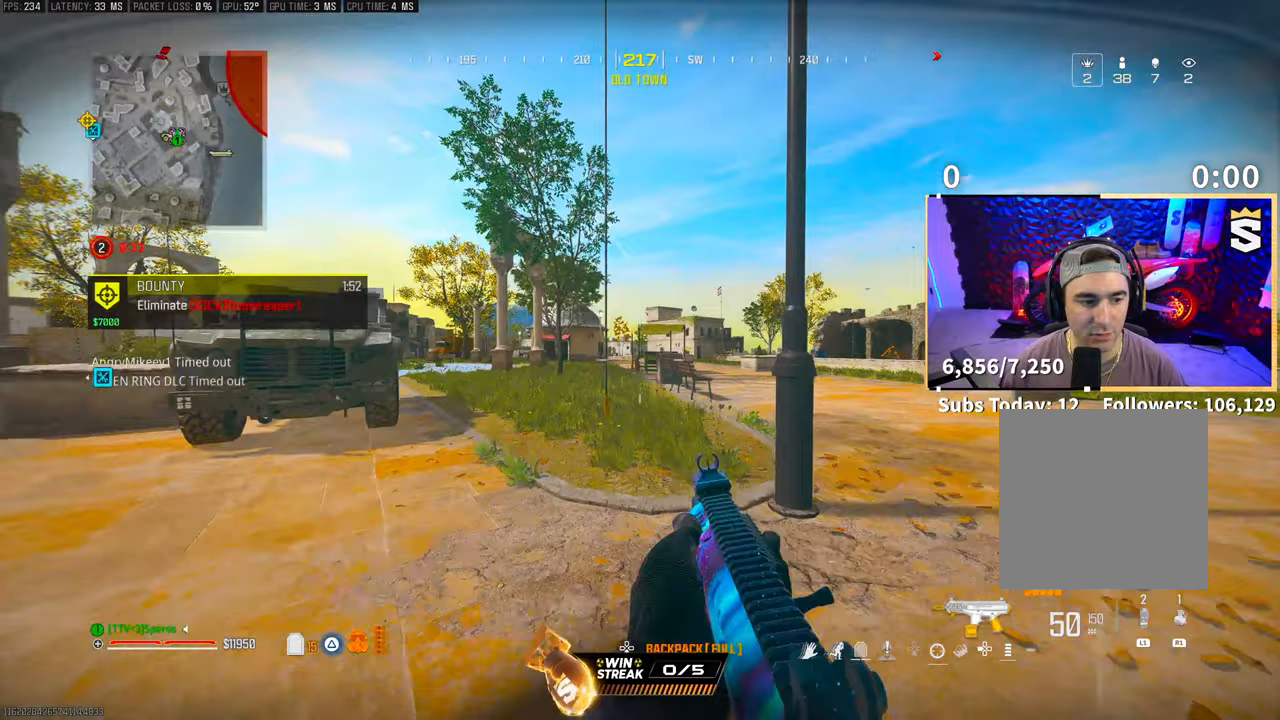
{"buttons": ["CROSS"], "left_stick": "up", "right_stick": "left", "events": [[50, "L3", "down"], [183, "L3", "up"], [500, "CROSS", "down"], [500, "right_stick", "left"]]}
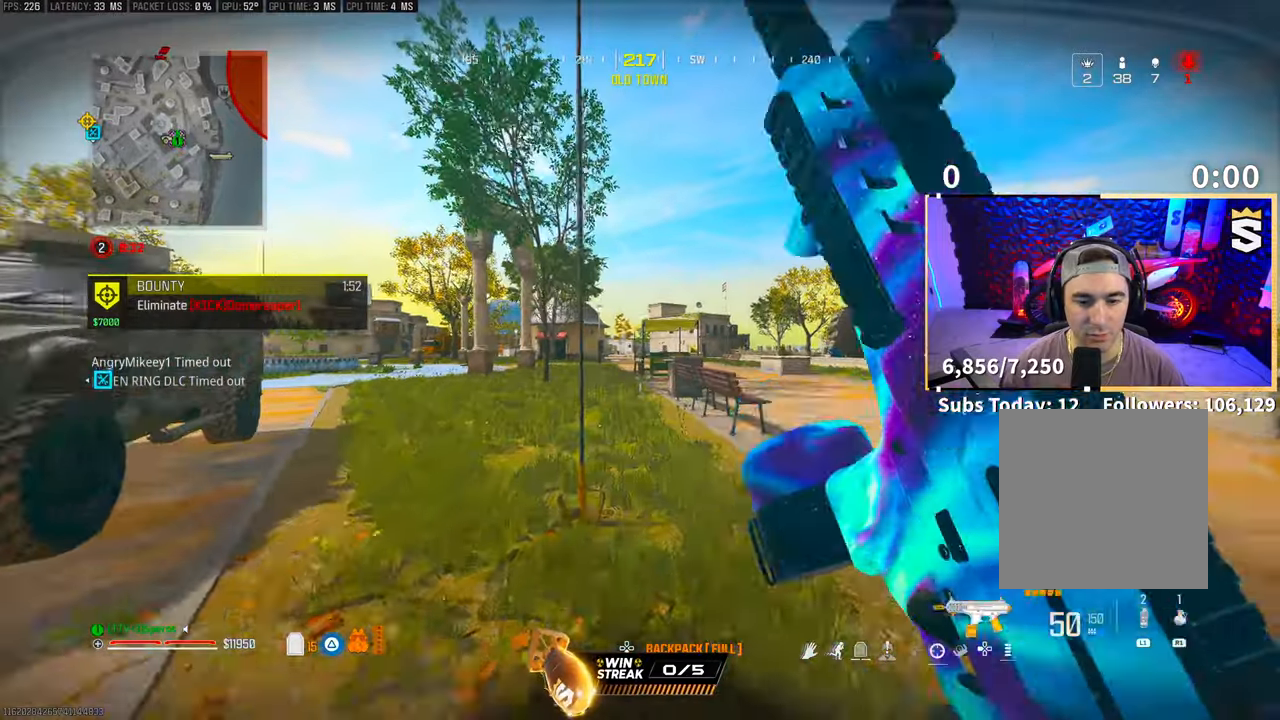
{"buttons": [], "left_stick": "center", "right_stick": "left", "events": [[200, "CROSS", "up"], [200, "SQUARE", "down"], [200, "left_stick", "center"], [283, "SQUARE", "up"]]}
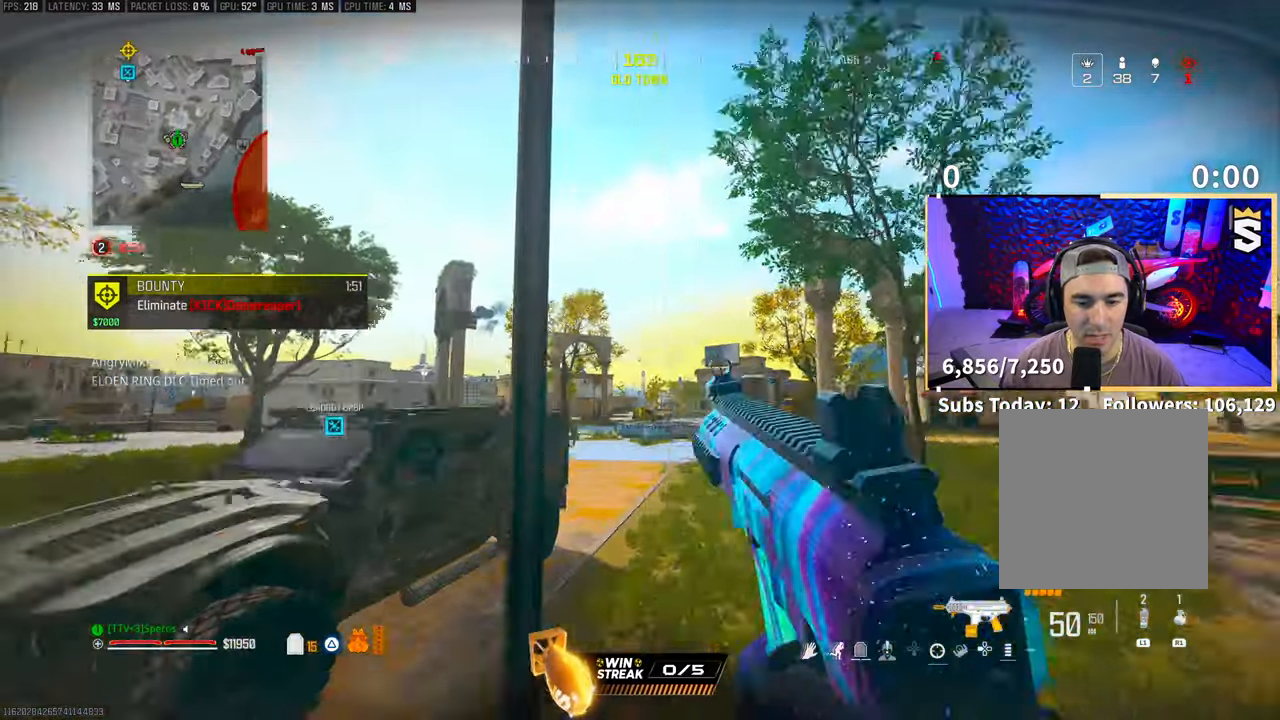
{"buttons": [], "left_stick": "center", "right_stick": "center", "events": [[50, "right_stick", "center"]]}
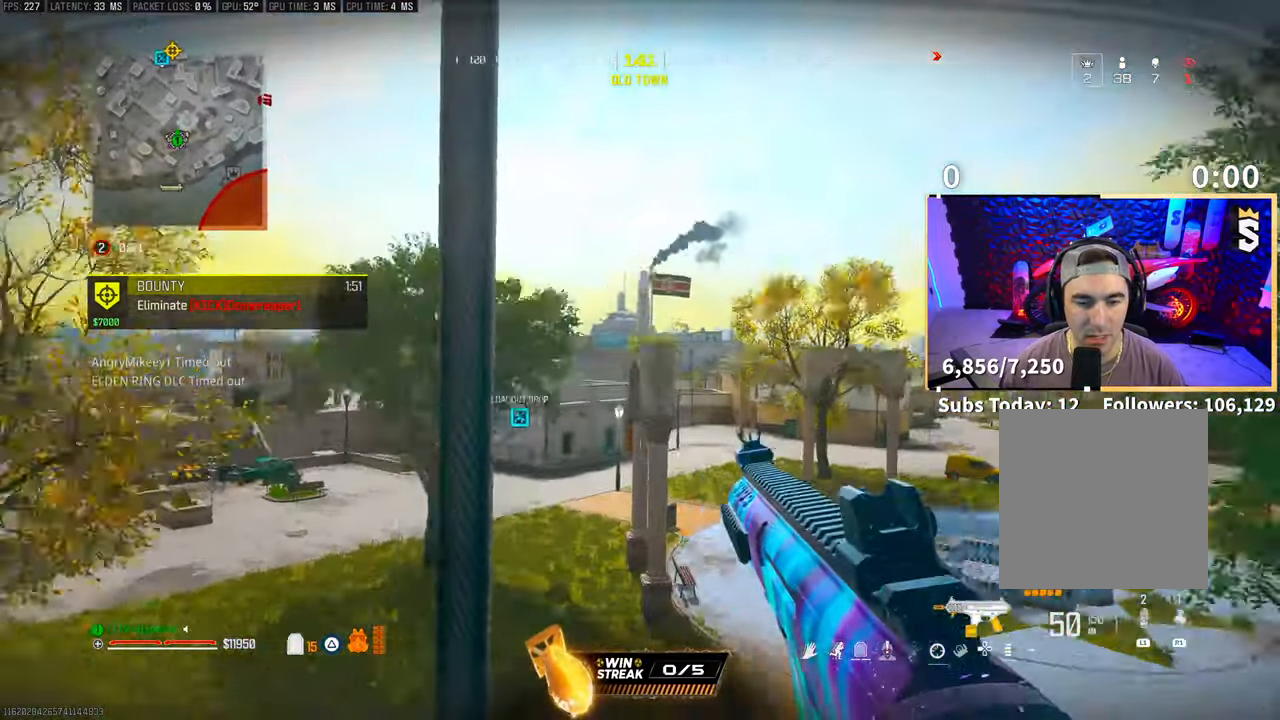
{"buttons": [], "left_stick": "center", "right_stick": "center", "events": []}
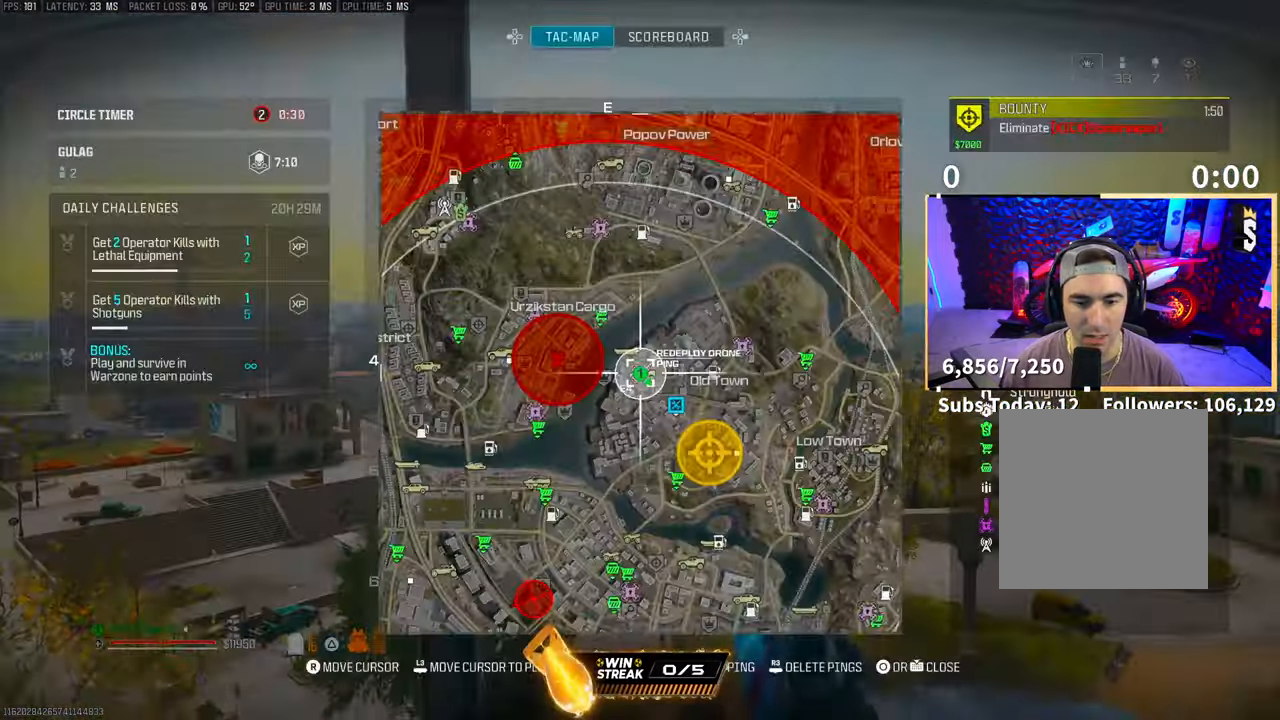
{"buttons": ["R1"], "left_stick": "center", "right_stick": "center", "events": [[383, "right_stick", "down-right"], [450, "R1", "down"], [500, "right_stick", "center"]]}
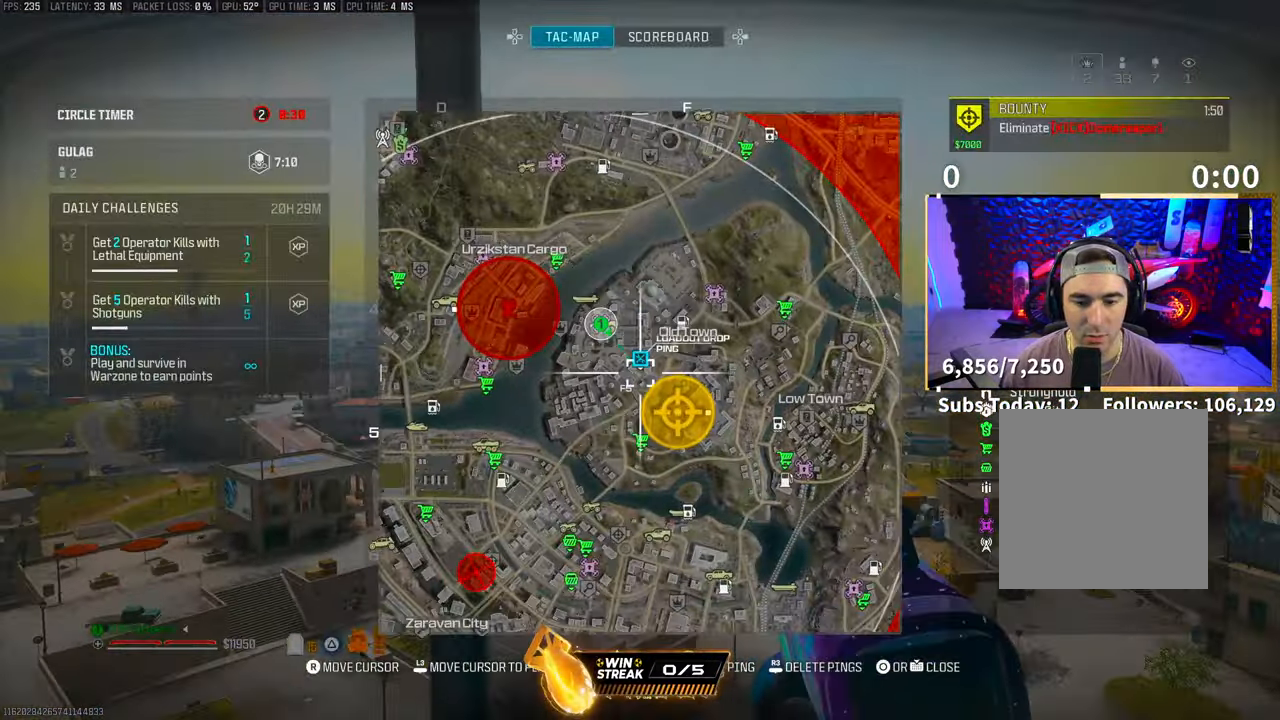
{"buttons": [], "left_stick": "up", "right_stick": "center", "events": [[33, "R1", "up"], [383, "left_stick", "up"]]}
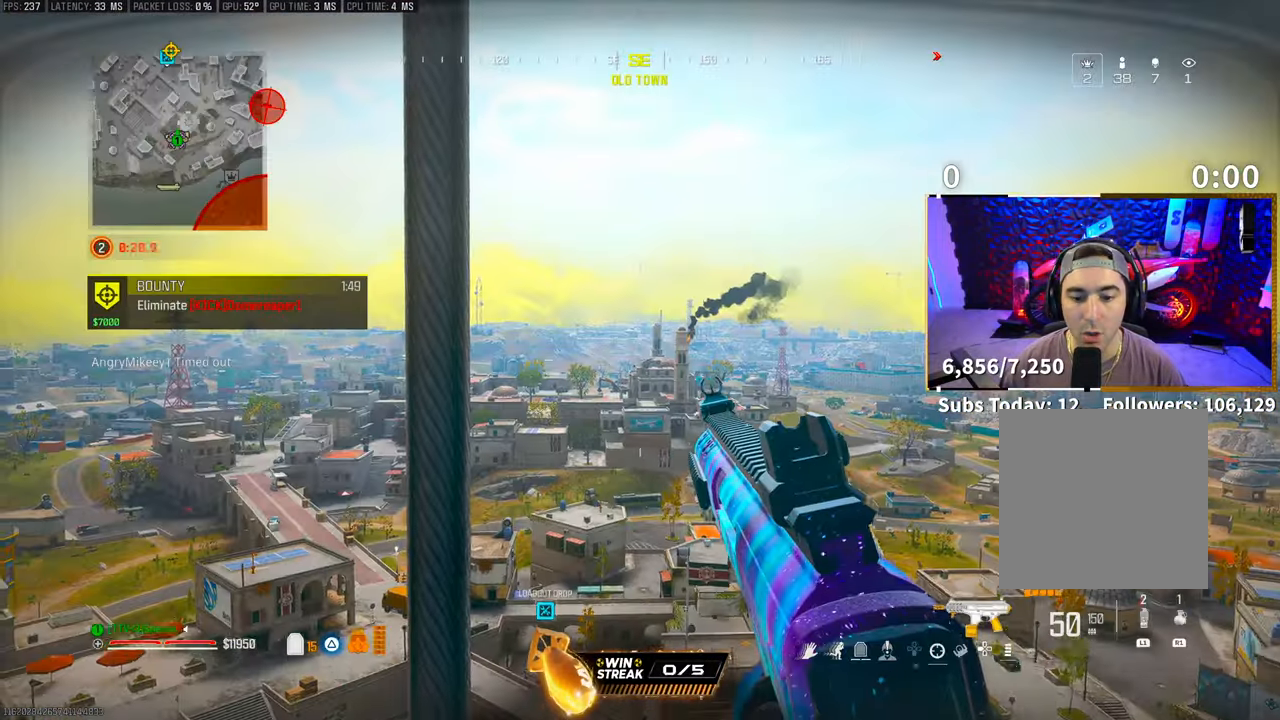
{"buttons": [], "left_stick": "up", "right_stick": "center", "events": []}
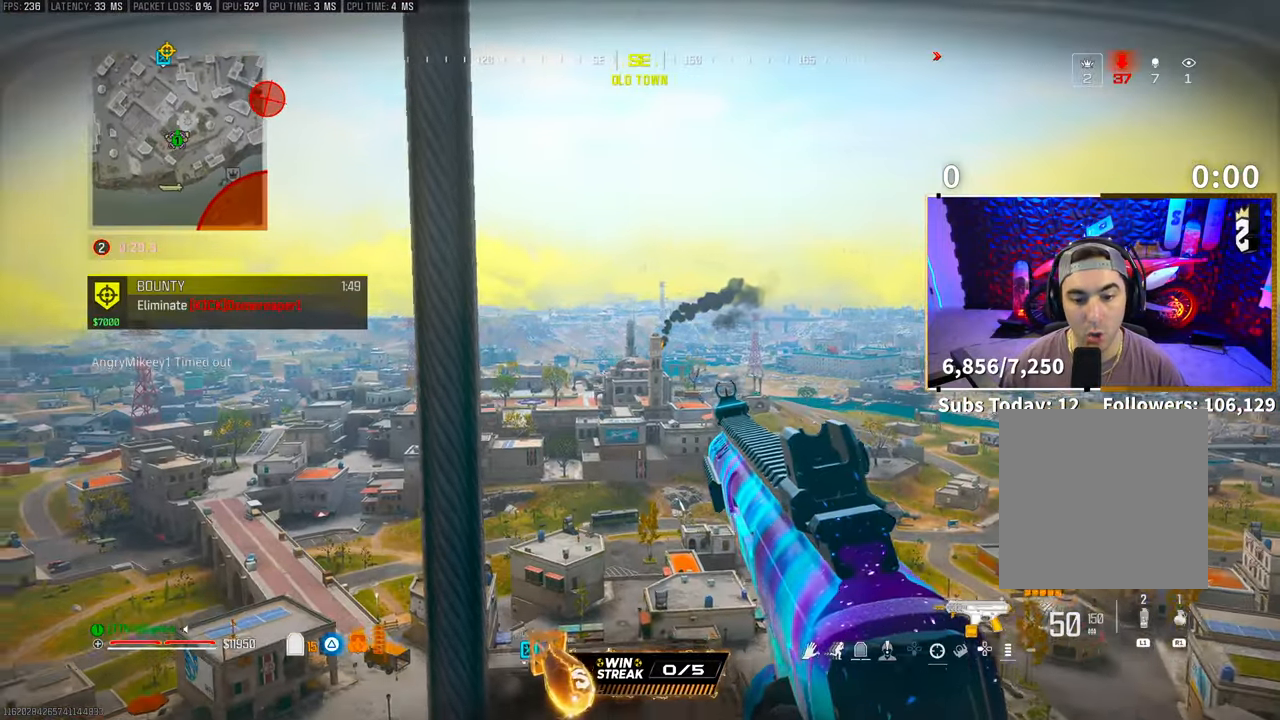
{"buttons": [], "left_stick": "up", "right_stick": "center", "events": []}
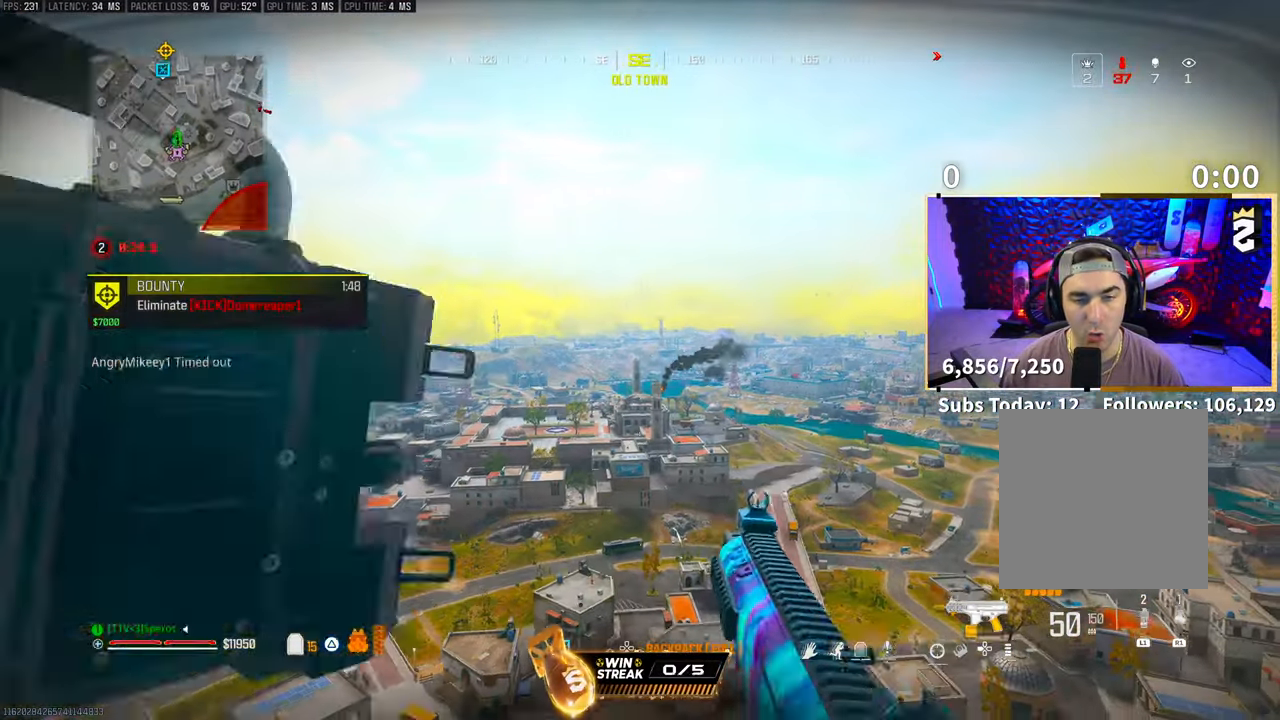
{"buttons": [], "left_stick": "up", "right_stick": "center", "events": []}
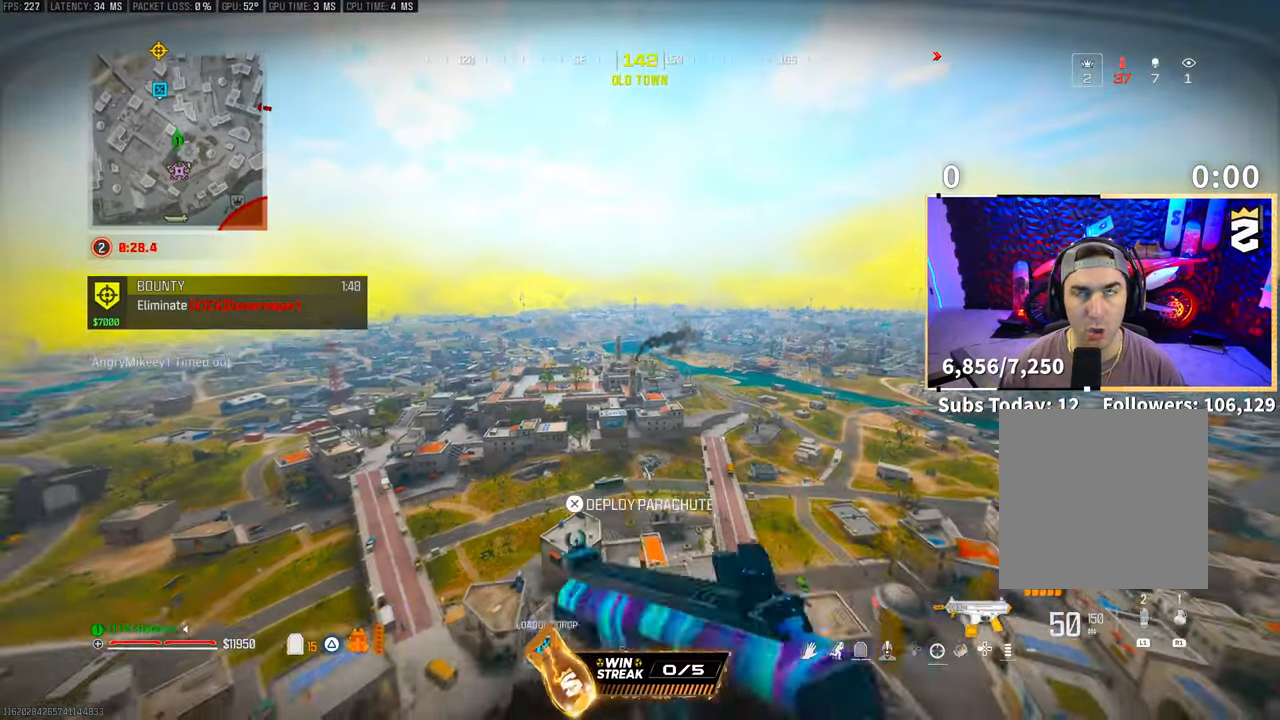
{"buttons": [], "left_stick": "up", "right_stick": "center", "events": []}
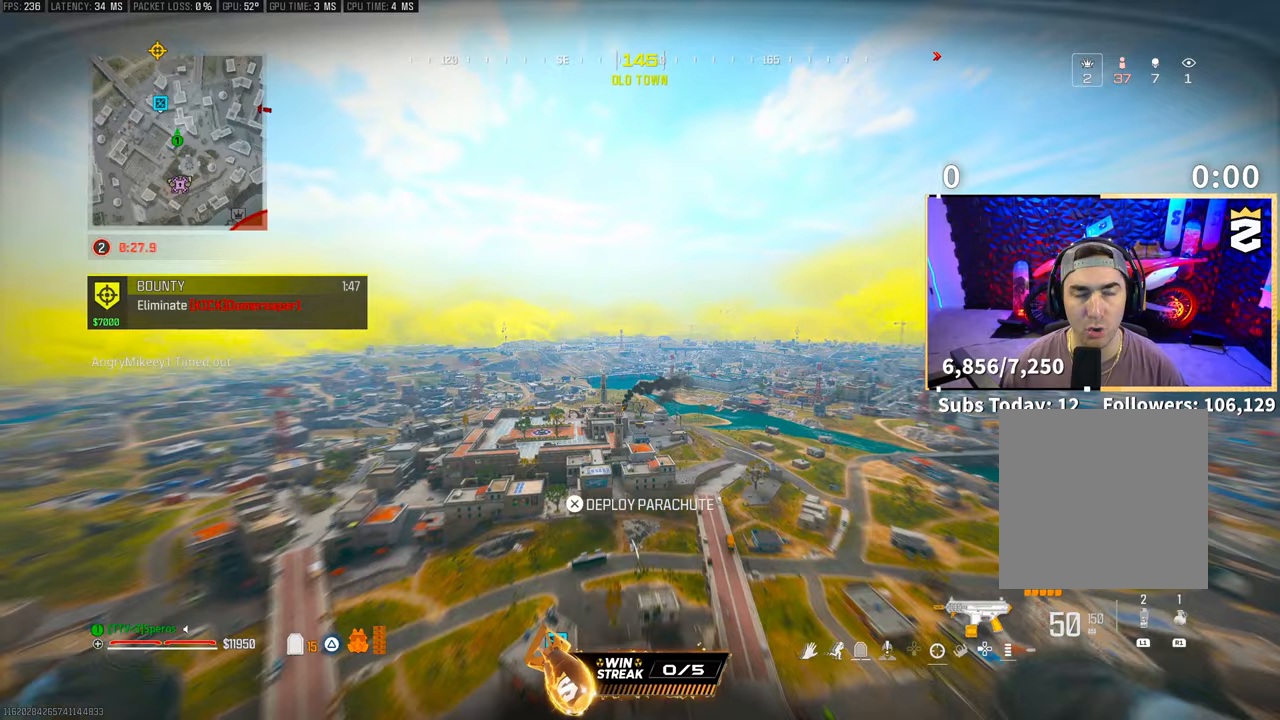
{"buttons": [], "left_stick": "up", "right_stick": "center", "events": []}
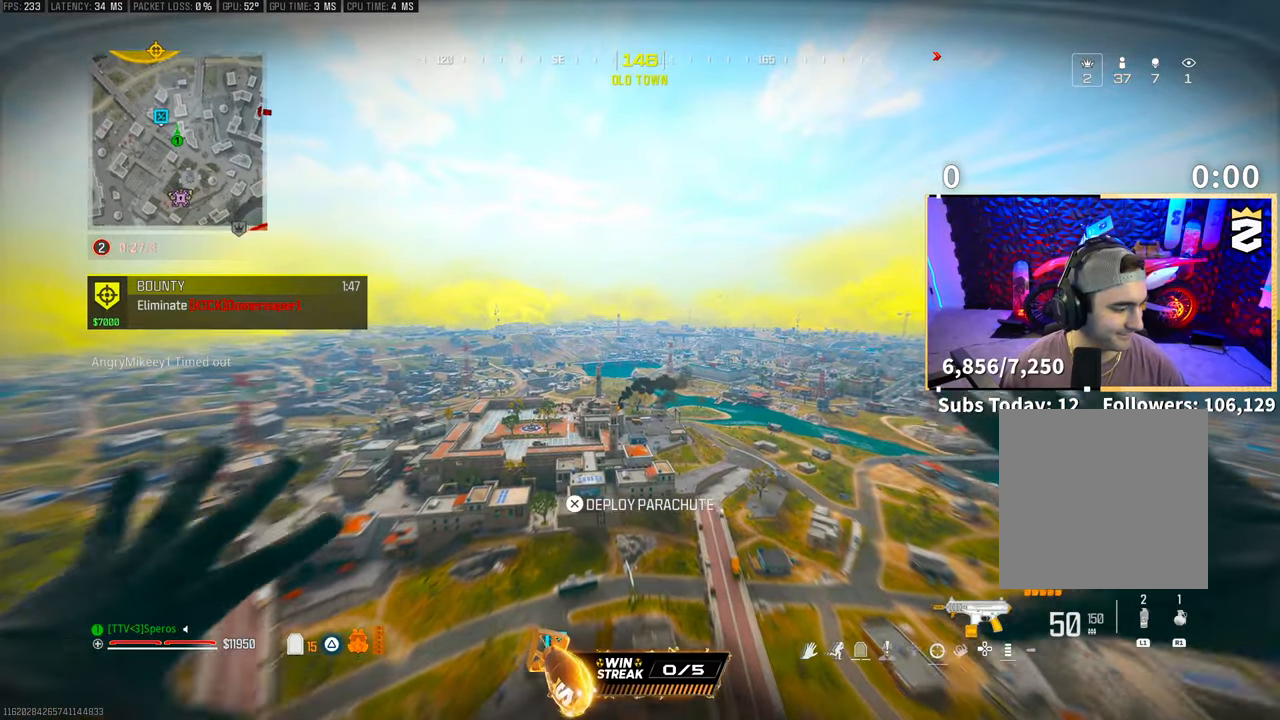
{"buttons": [], "left_stick": "up", "right_stick": "down", "events": [[183, "right_stick", "down"], [300, "right_stick", "center"], [483, "right_stick", "down"]]}